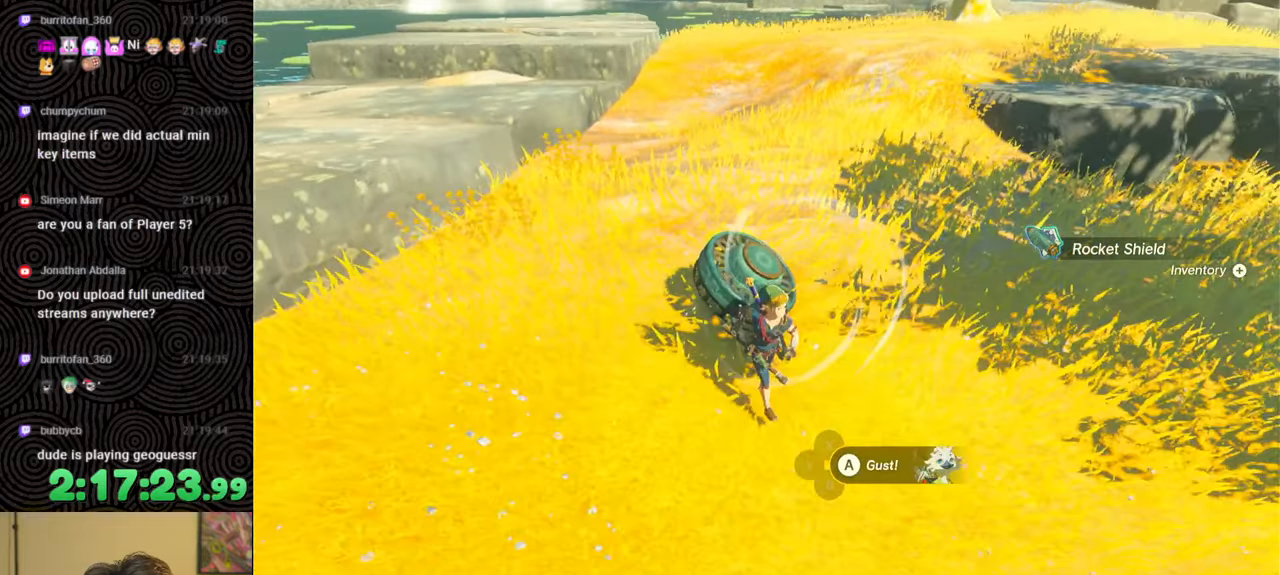
Gameplay with a controller (Nintendo layout); each line is a JSON object with the inputs held at the frame after it. "events" lists button and stick changes between this image and that frame as [ms after this image, input, new state], when the widget could be followed in between. Not read: L3 R3.
{"buttons": [], "left_stick": "center", "right_stick": "center", "events": [[183, "left_stick", "center"], [283, "right_stick", "center"]]}
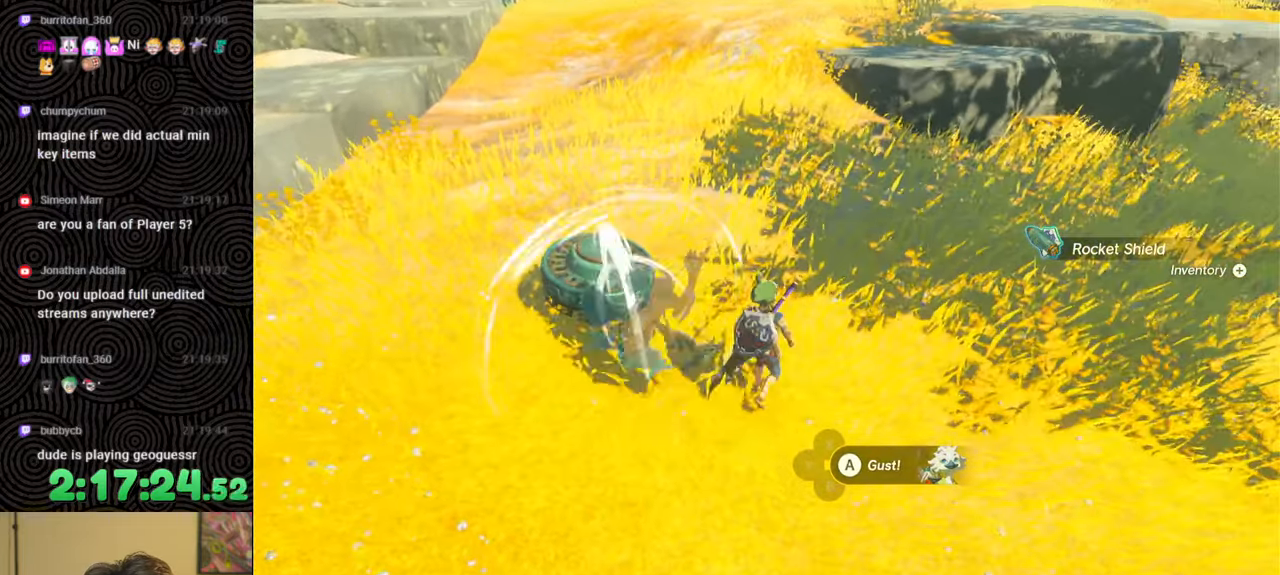
{"buttons": ["X", "DPAD_UP"], "left_stick": "center", "right_stick": "center", "events": [[17, "DPAD_UP", "down"], [450, "X", "down"]]}
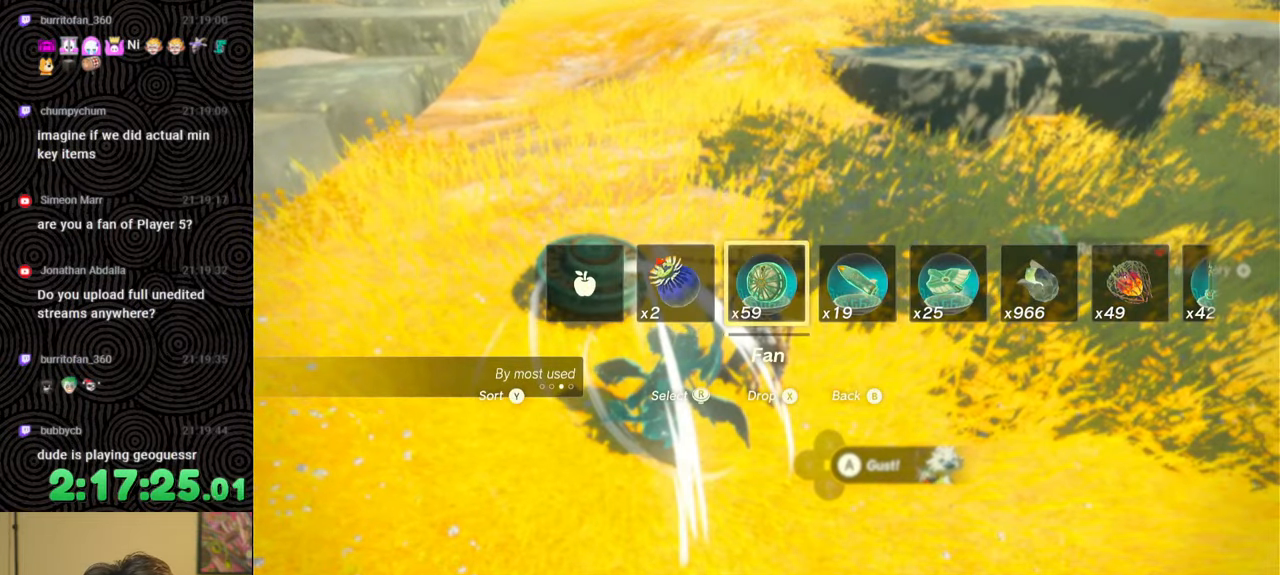
{"buttons": [], "left_stick": "center", "right_stick": "center", "events": [[100, "X", "up"], [133, "DPAD_UP", "up"]]}
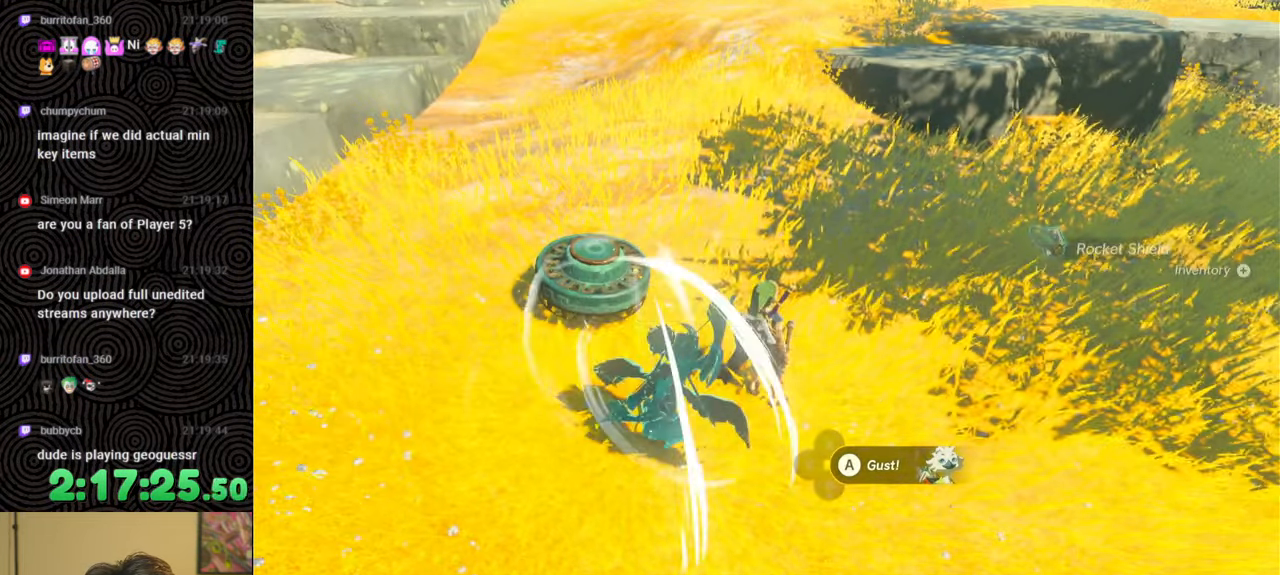
{"buttons": ["DPAD_UP"], "left_stick": "center", "right_stick": "center", "events": [[133, "DPAD_UP", "down"], [383, "right_stick", "right"], [500, "right_stick", "center"]]}
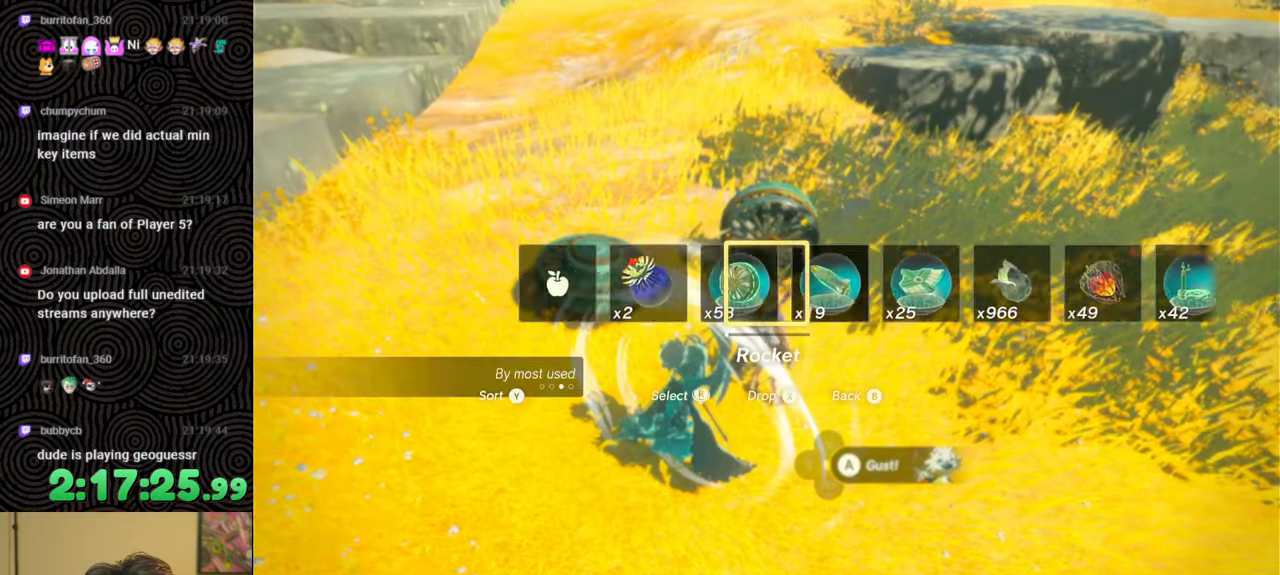
{"buttons": ["DPAD_UP"], "left_stick": "center", "right_stick": "right", "events": [[83, "right_stick", "right"], [167, "right_stick", "center"], [267, "right_stick", "right"], [333, "right_stick", "center"], [417, "right_stick", "right"]]}
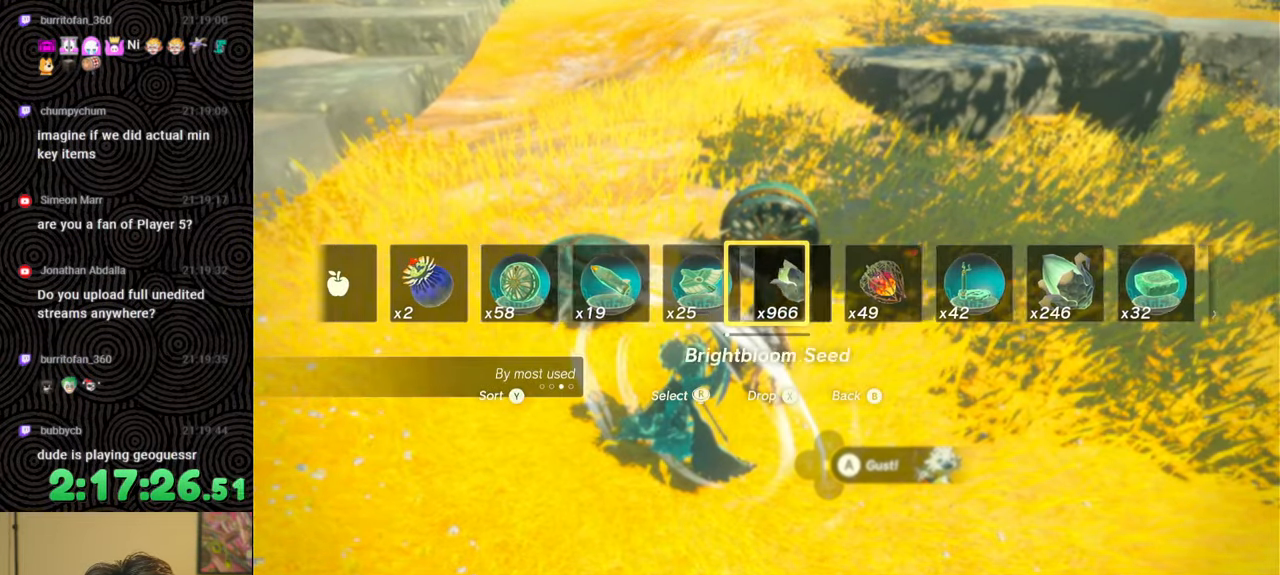
{"buttons": ["DPAD_UP"], "left_stick": "center", "right_stick": "center", "events": [[17, "right_stick", "center"], [83, "right_stick", "right"], [150, "right_stick", "center"], [400, "X", "down"], [467, "X", "up"]]}
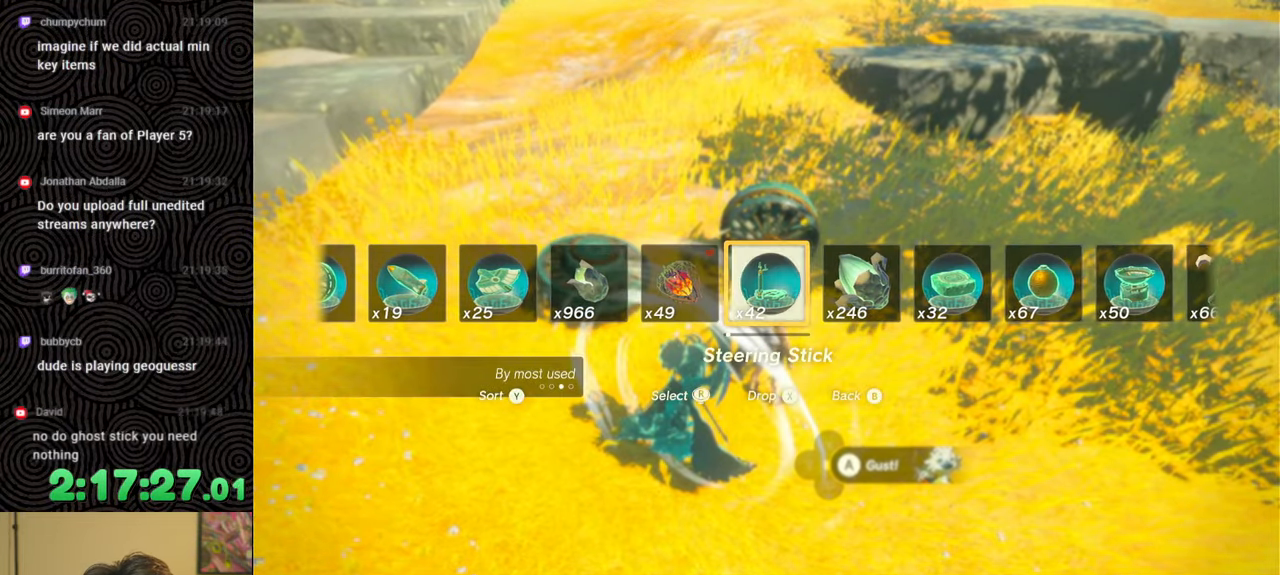
{"buttons": [], "left_stick": "down", "right_stick": "center", "events": [[50, "DPAD_UP", "up"], [300, "left_stick", "down"]]}
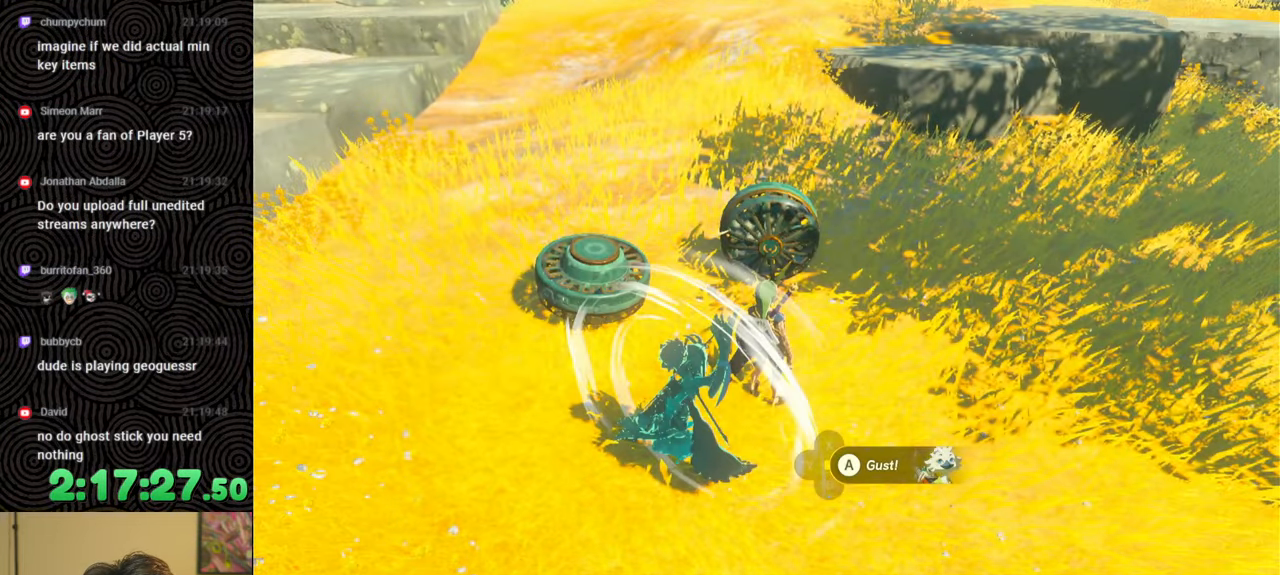
{"buttons": [], "left_stick": "down", "right_stick": "center", "events": []}
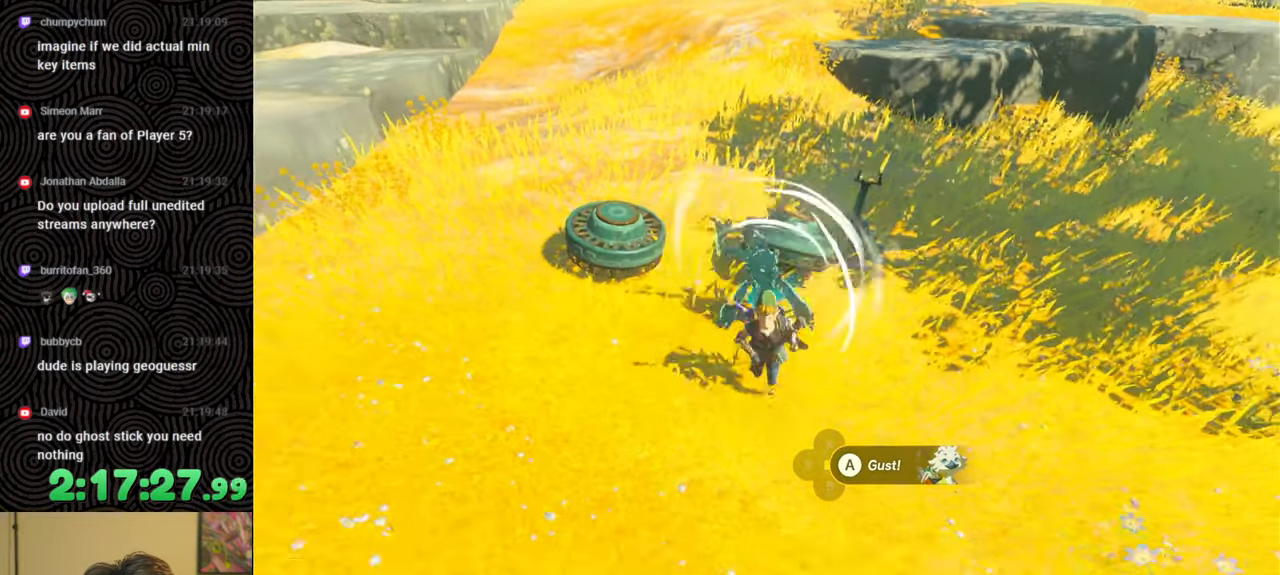
{"buttons": [], "left_stick": "center", "right_stick": "center", "events": [[67, "left_stick", "center"], [417, "left_stick", "up"], [500, "left_stick", "center"]]}
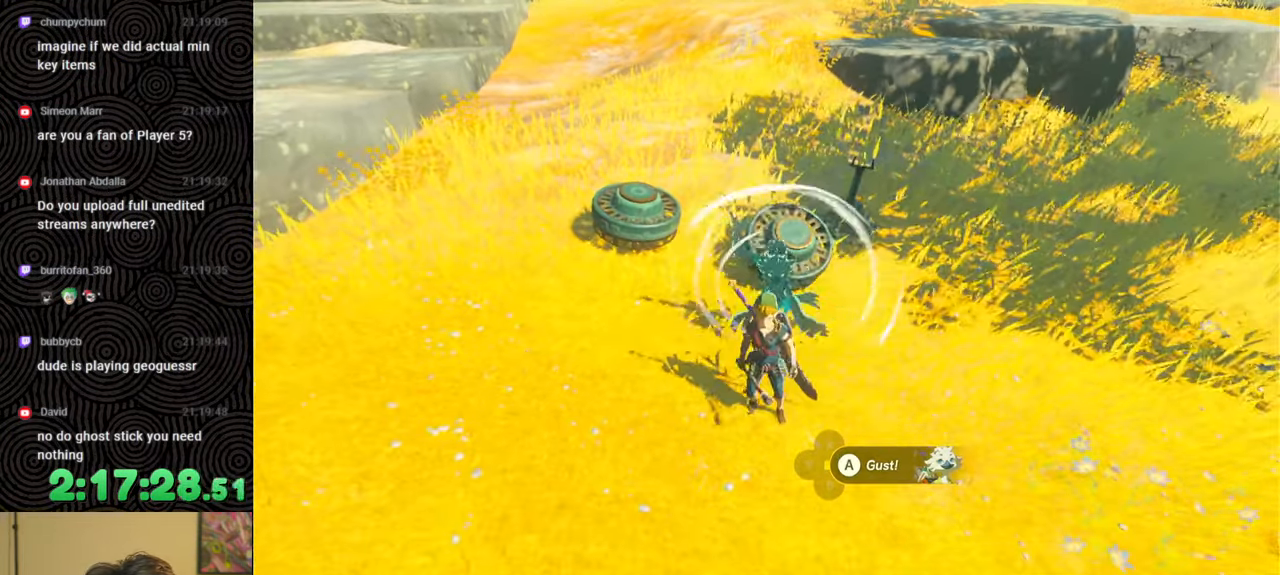
{"buttons": ["DPAD_UP"], "left_stick": "center", "right_stick": "center", "events": [[83, "DPAD_UP", "down"]]}
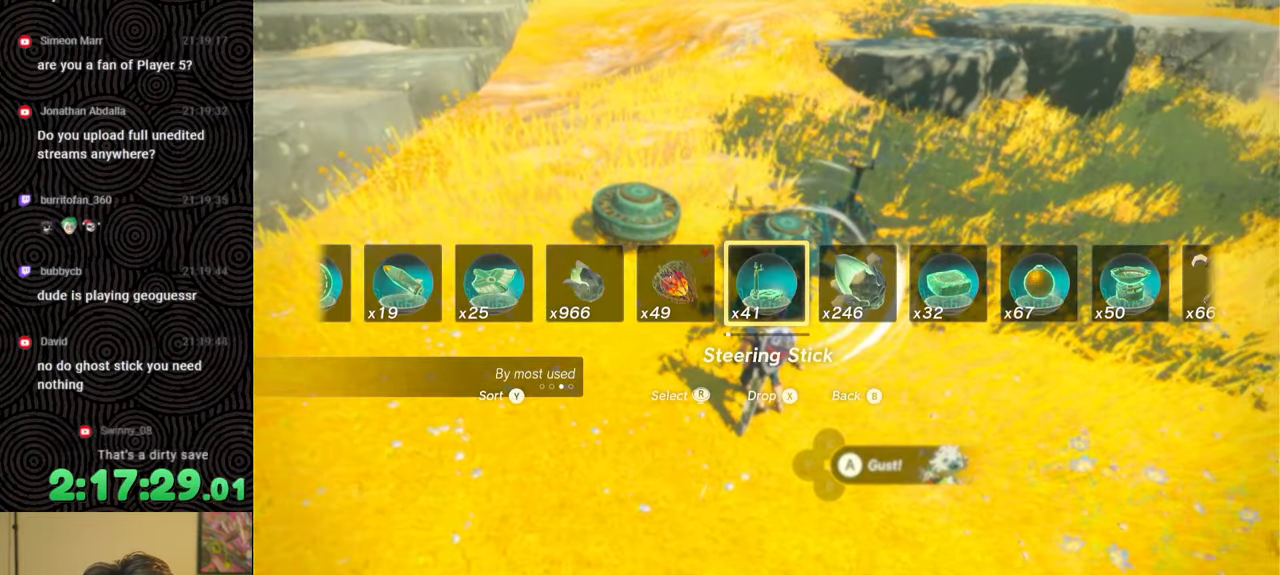
{"buttons": ["DPAD_UP"], "left_stick": "center", "right_stick": "center", "events": [[67, "Y", "down"], [167, "Y", "up"], [400, "right_stick", "right"], [500, "right_stick", "center"]]}
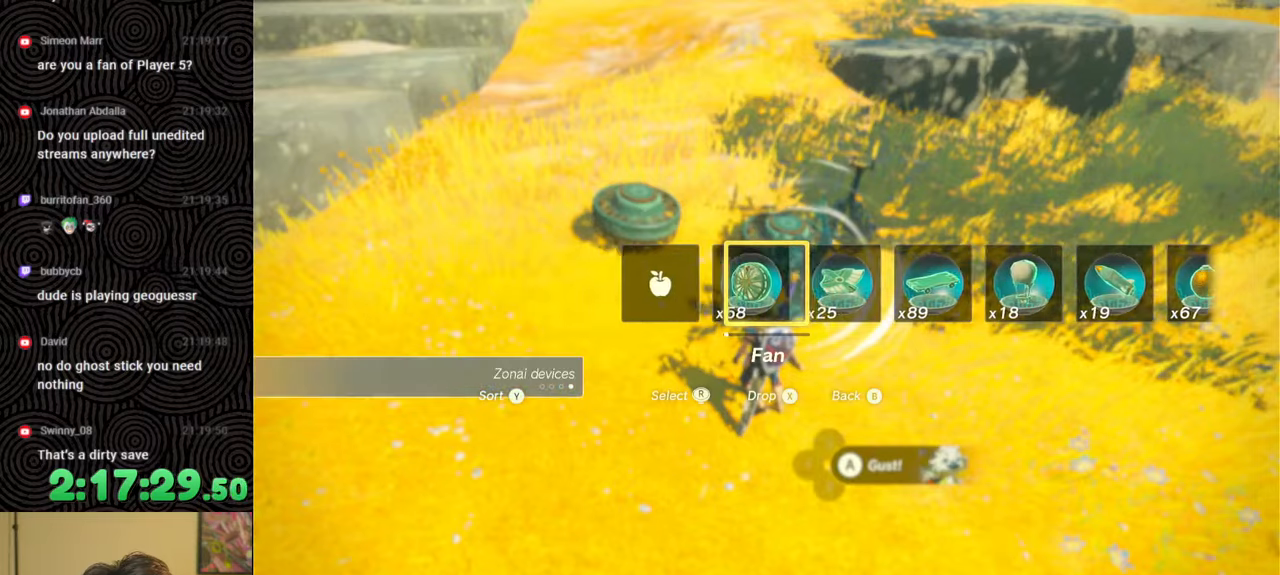
{"buttons": ["DPAD_UP"], "left_stick": "center", "right_stick": "center", "events": [[100, "right_stick", "right"], [183, "right_stick", "center"], [250, "right_stick", "right"], [350, "right_stick", "center"], [433, "right_stick", "right"], [500, "right_stick", "center"]]}
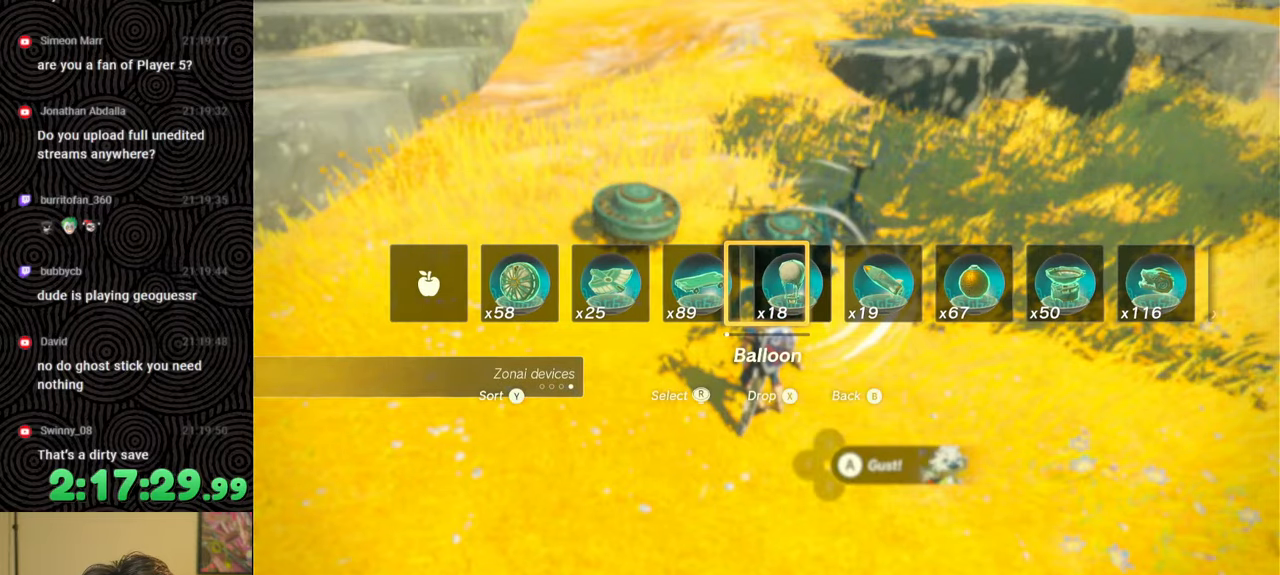
{"buttons": ["DPAD_UP"], "left_stick": "center", "right_stick": "center", "events": [[100, "right_stick", "right"], [150, "right_stick", "center"], [233, "right_stick", "right"], [300, "right_stick", "center"], [367, "right_stick", "right"], [450, "right_stick", "center"]]}
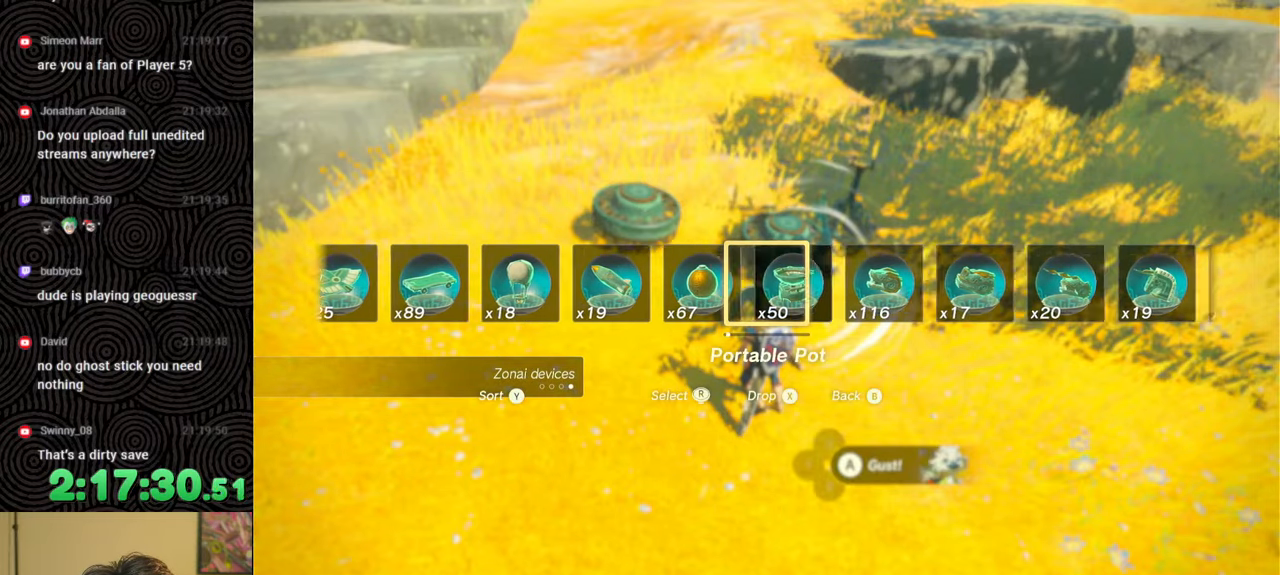
{"buttons": ["DPAD_UP"], "left_stick": "center", "right_stick": "center", "events": [[150, "right_stick", "right"], [200, "right_stick", "center"], [400, "right_stick", "right"], [483, "right_stick", "center"]]}
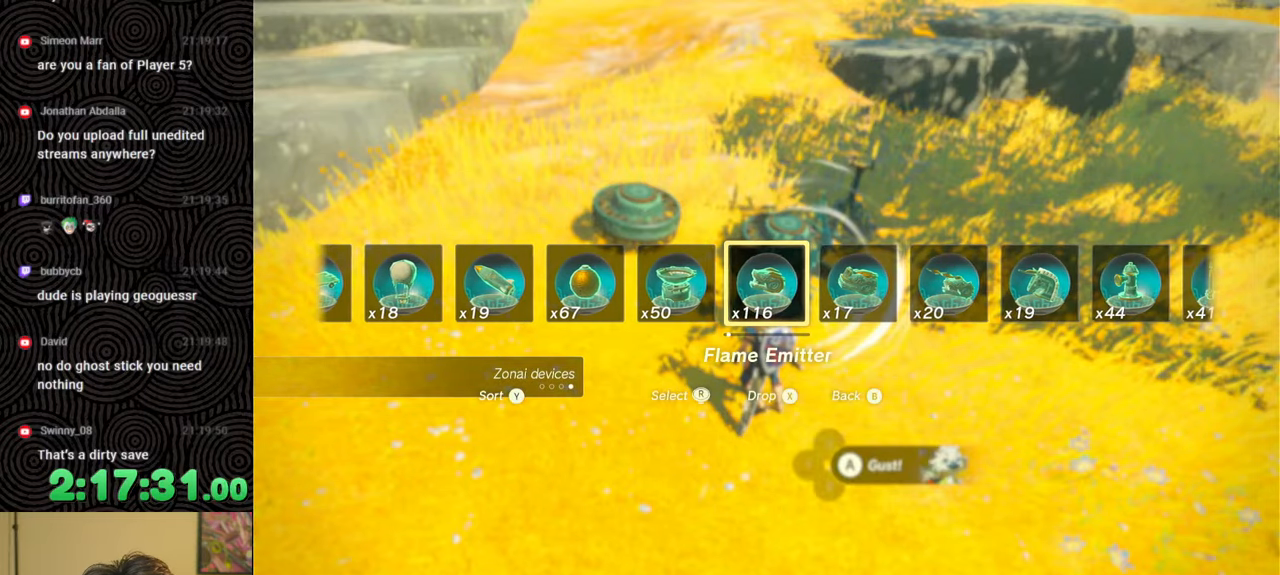
{"buttons": ["DPAD_UP"], "left_stick": "center", "right_stick": "center", "events": [[167, "right_stick", "right"], [300, "right_stick", "center"], [383, "right_stick", "right"], [483, "right_stick", "center"]]}
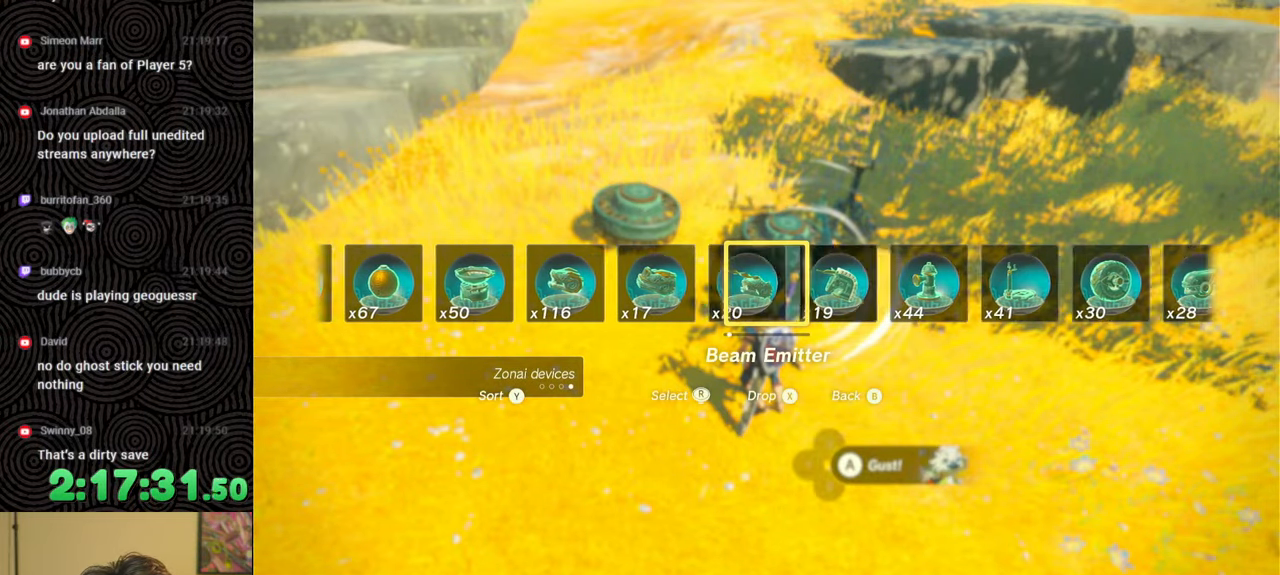
{"buttons": ["DPAD_UP"], "left_stick": "center", "right_stick": "center", "events": [[50, "right_stick", "right"], [150, "right_stick", "center"], [200, "right_stick", "right"], [283, "right_stick", "center"], [350, "right_stick", "right"], [450, "right_stick", "center"]]}
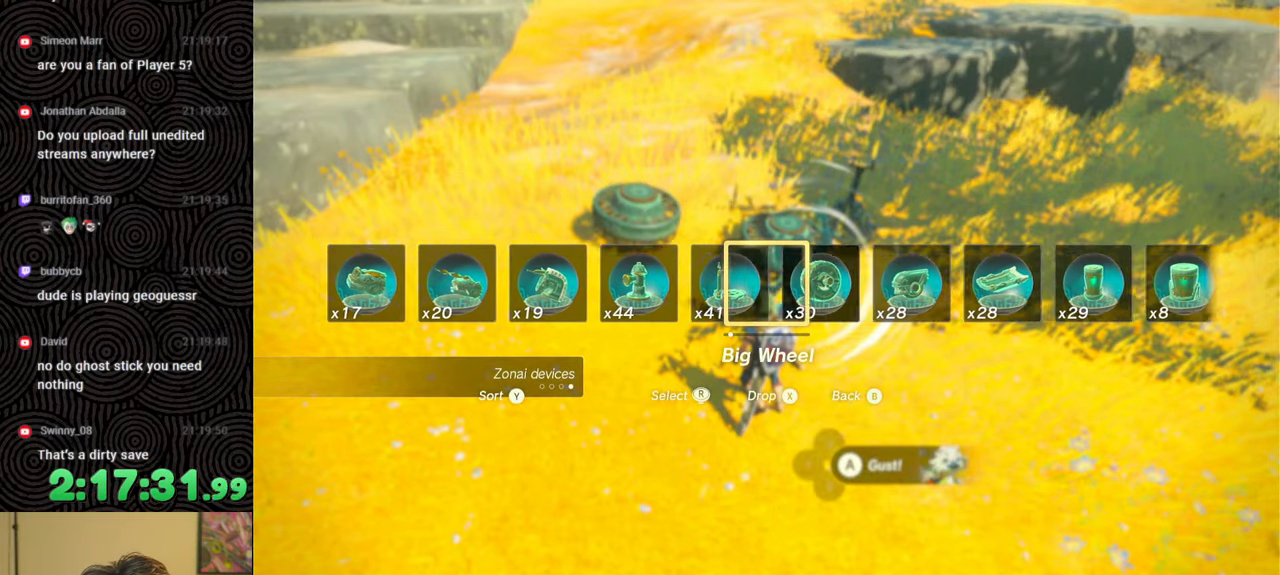
{"buttons": ["DPAD_UP"], "left_stick": "center", "right_stick": "center", "events": [[17, "right_stick", "right"], [133, "right_stick", "center"], [183, "right_stick", "right"], [300, "right_stick", "center"], [367, "right_stick", "right"], [467, "right_stick", "center"]]}
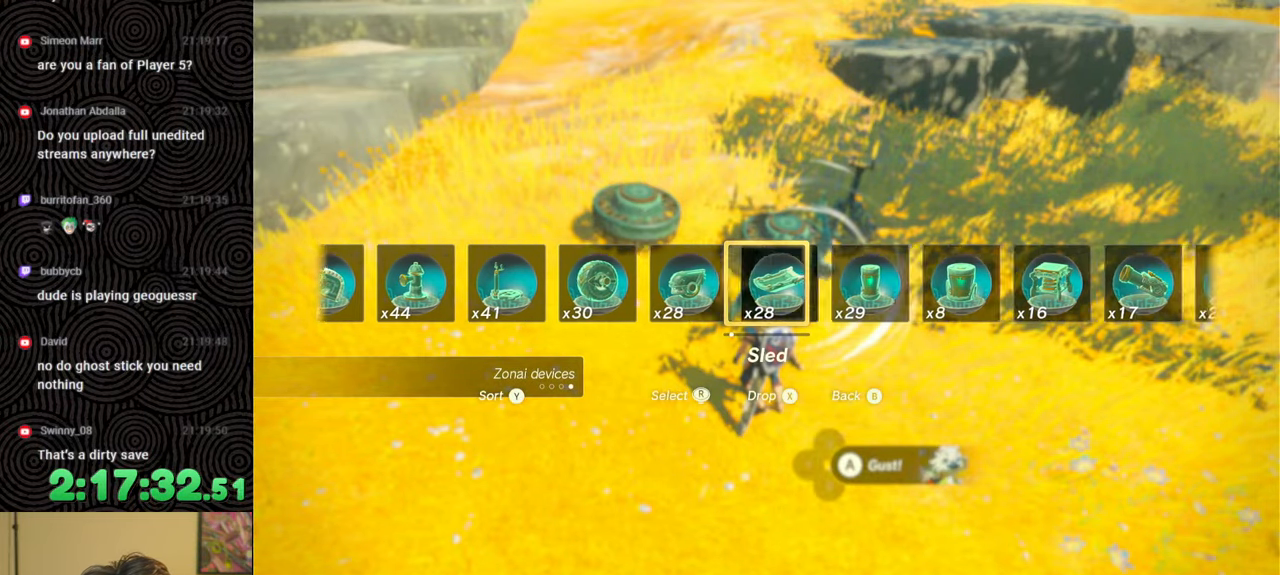
{"buttons": ["X", "DPAD_UP"], "left_stick": "center", "right_stick": "center", "events": [[67, "right_stick", "right"], [133, "right_stick", "center"], [450, "X", "down"]]}
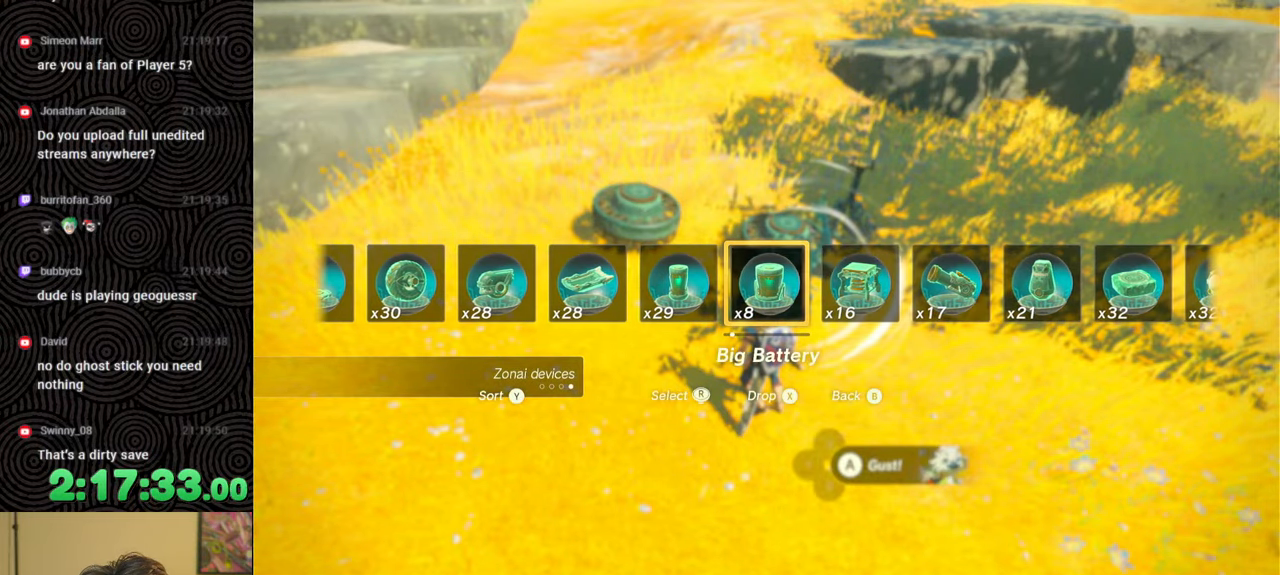
{"buttons": [], "left_stick": "down", "right_stick": "center", "events": [[67, "X", "up"], [83, "DPAD_UP", "up"], [317, "left_stick", "down"]]}
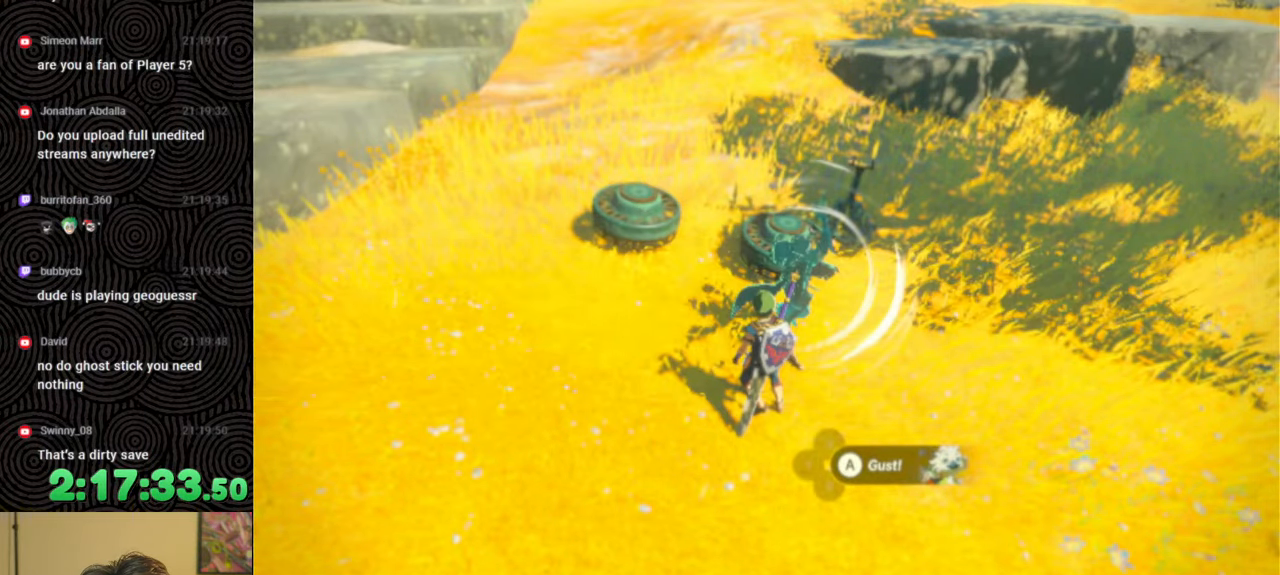
{"buttons": [], "left_stick": "down", "right_stick": "center", "events": []}
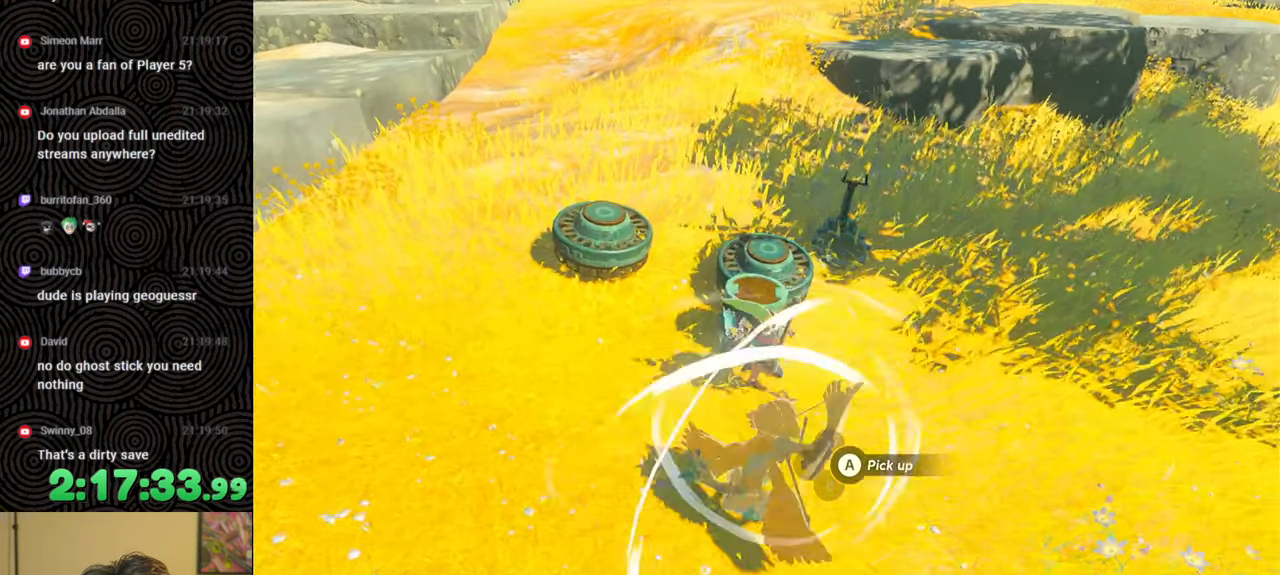
{"buttons": [], "left_stick": "down", "right_stick": "center", "events": [[317, "right_stick", "left"], [450, "right_stick", "center"]]}
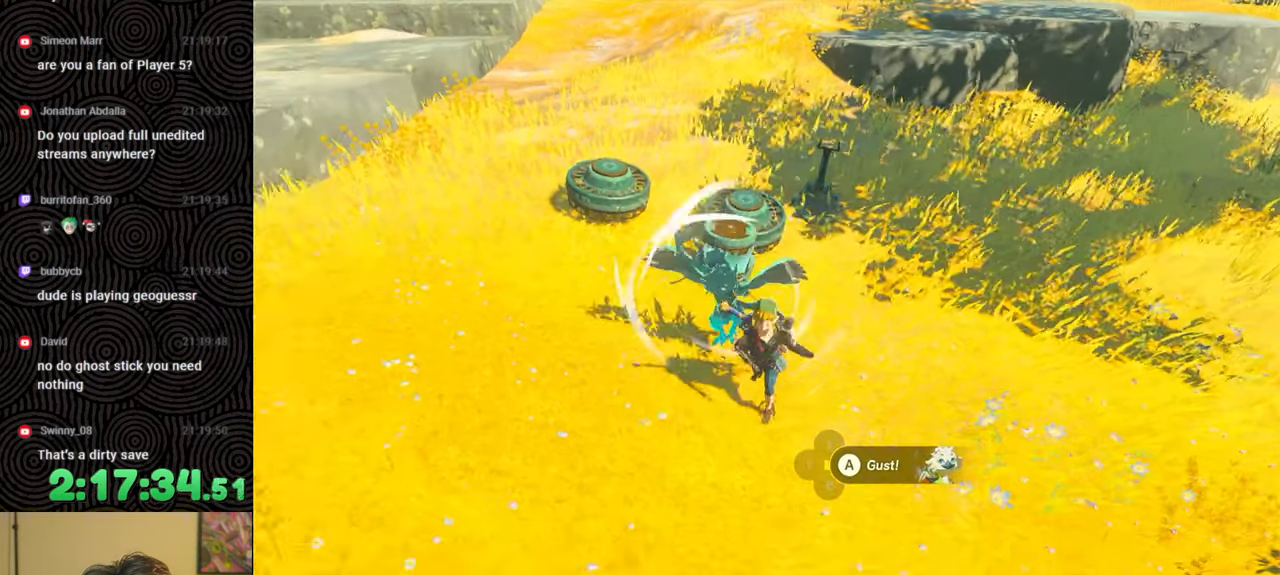
{"buttons": ["DPAD_UP"], "left_stick": "center", "right_stick": "center", "events": [[17, "left_stick", "center"], [183, "left_stick", "up"], [233, "left_stick", "center"], [467, "DPAD_UP", "down"]]}
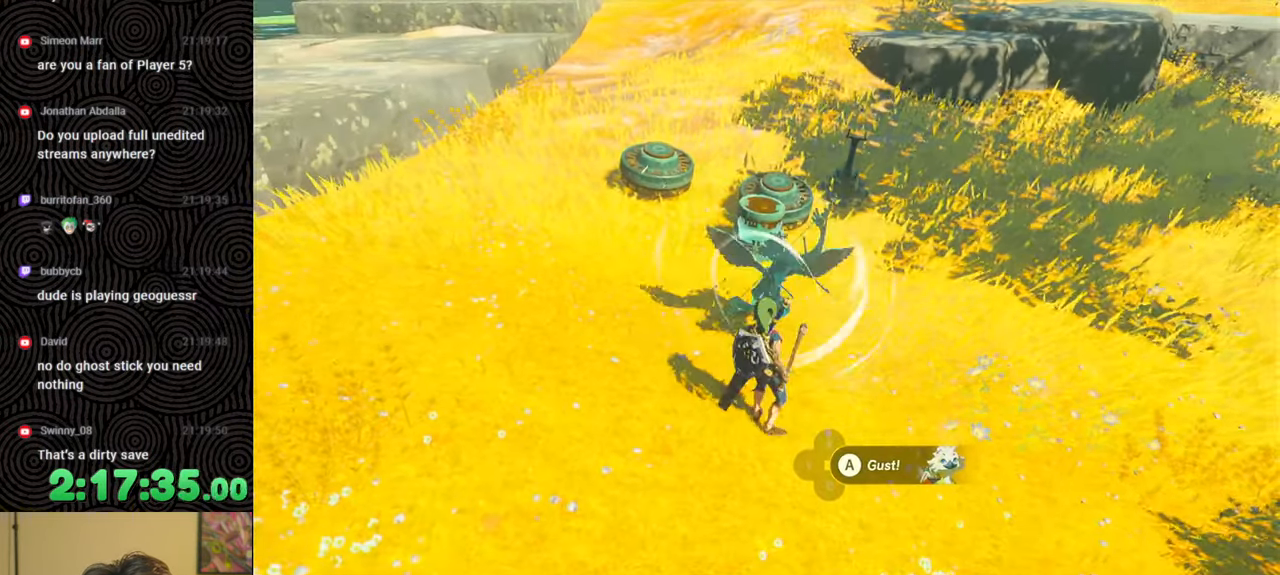
{"buttons": [], "left_stick": "center", "right_stick": "center", "events": [[267, "X", "down"], [400, "X", "up"], [467, "DPAD_UP", "up"]]}
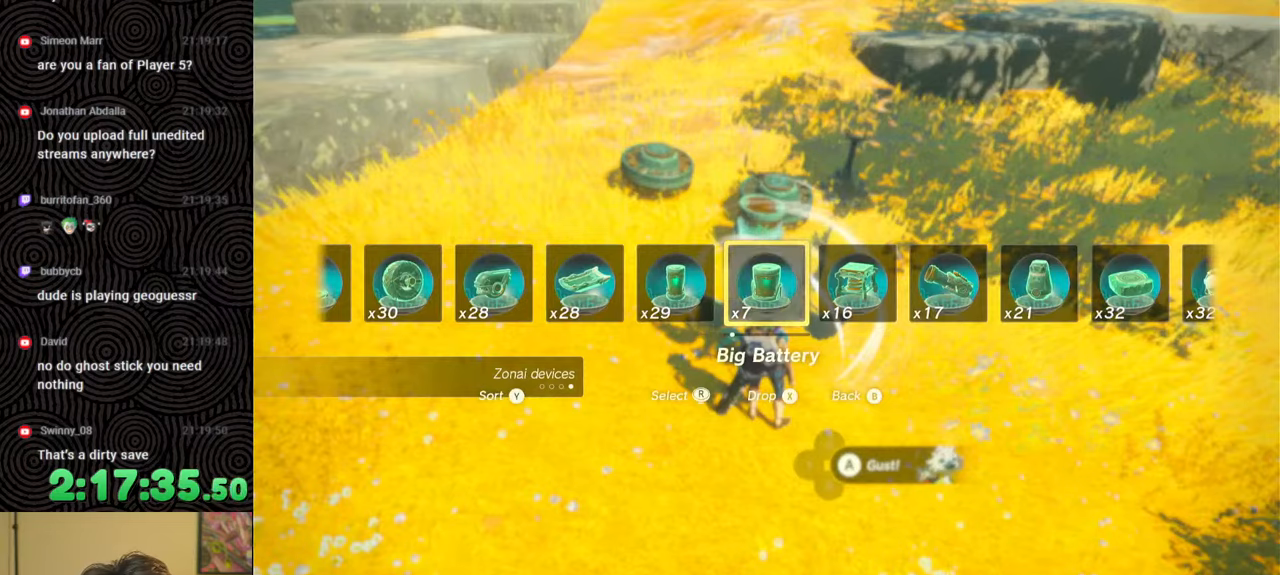
{"buttons": [], "left_stick": "center", "right_stick": "center", "events": []}
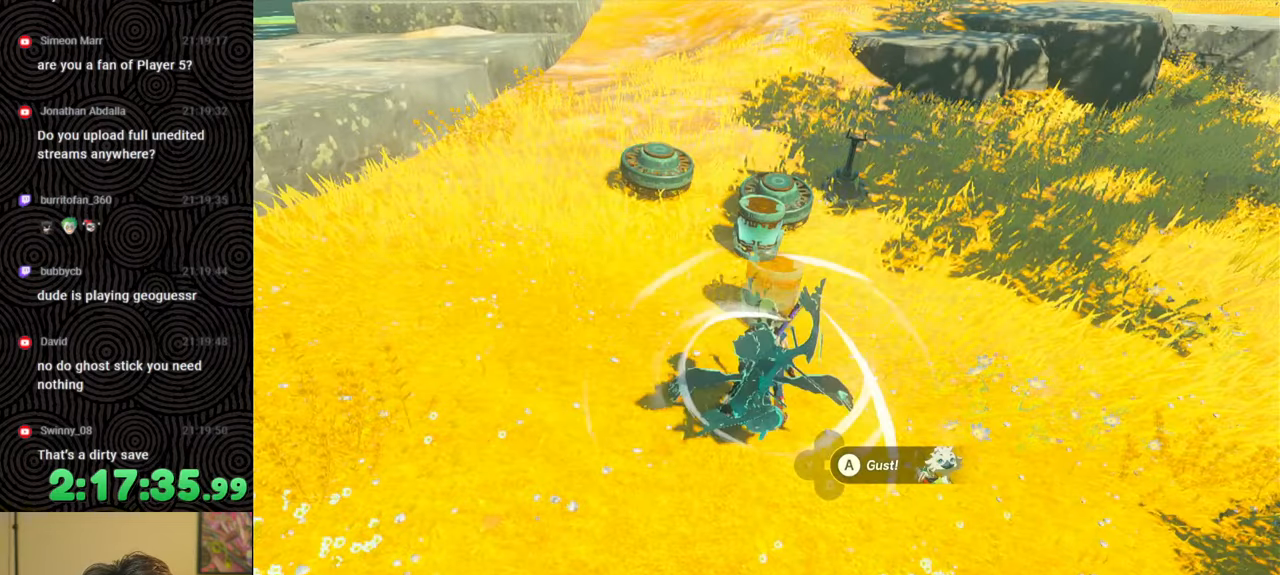
{"buttons": ["DPAD_UP"], "left_stick": "center", "right_stick": "center", "events": [[267, "DPAD_UP", "down"]]}
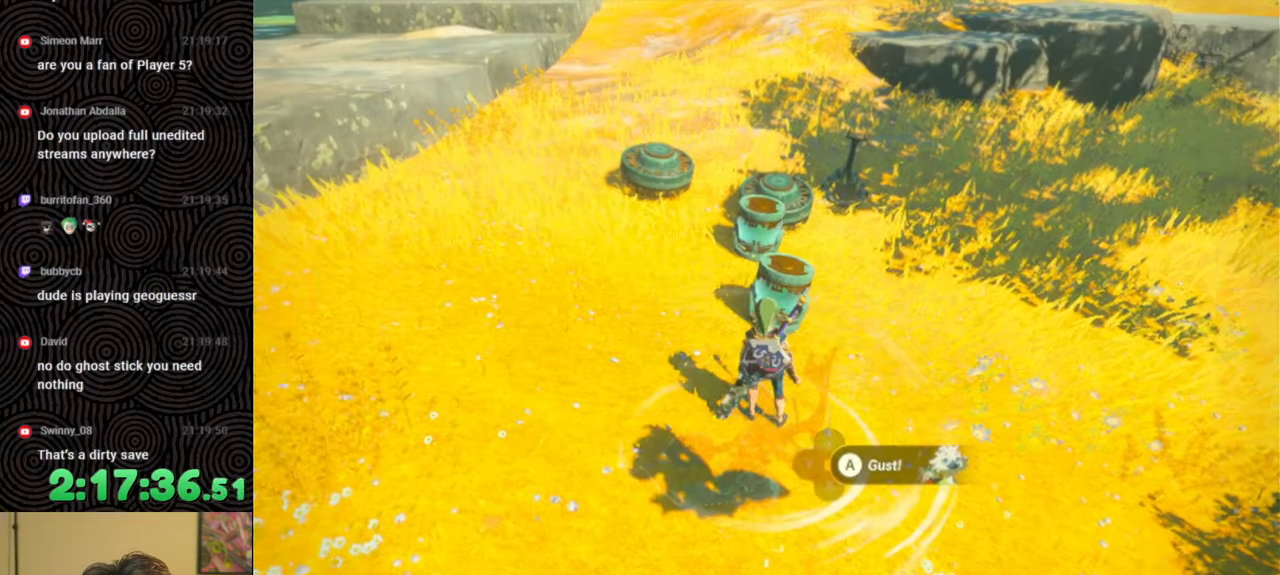
{"buttons": ["DPAD_UP"], "left_stick": "center", "right_stick": "center", "events": []}
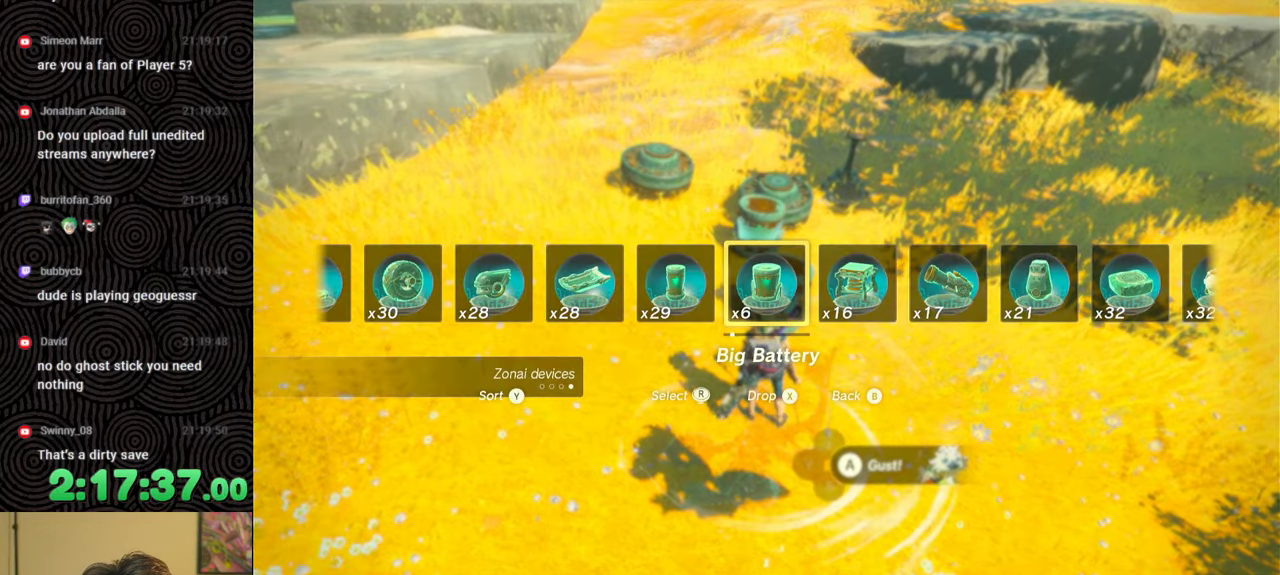
{"buttons": ["DPAD_UP"], "left_stick": "center", "right_stick": "center", "events": []}
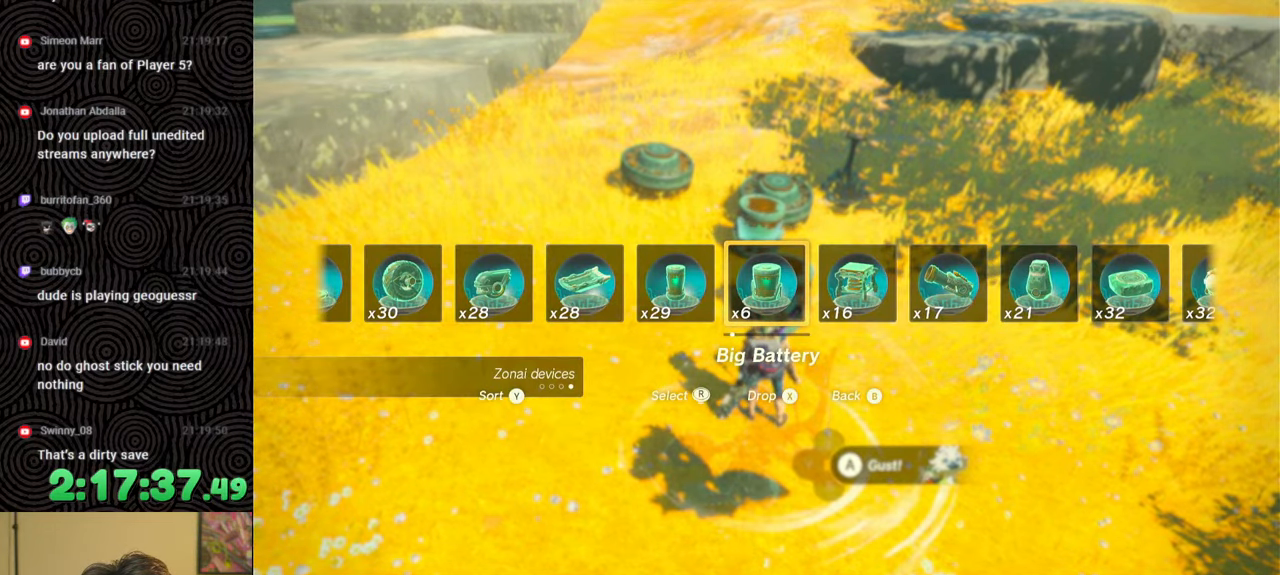
{"buttons": ["DPAD_UP"], "left_stick": "center", "right_stick": "center", "events": []}
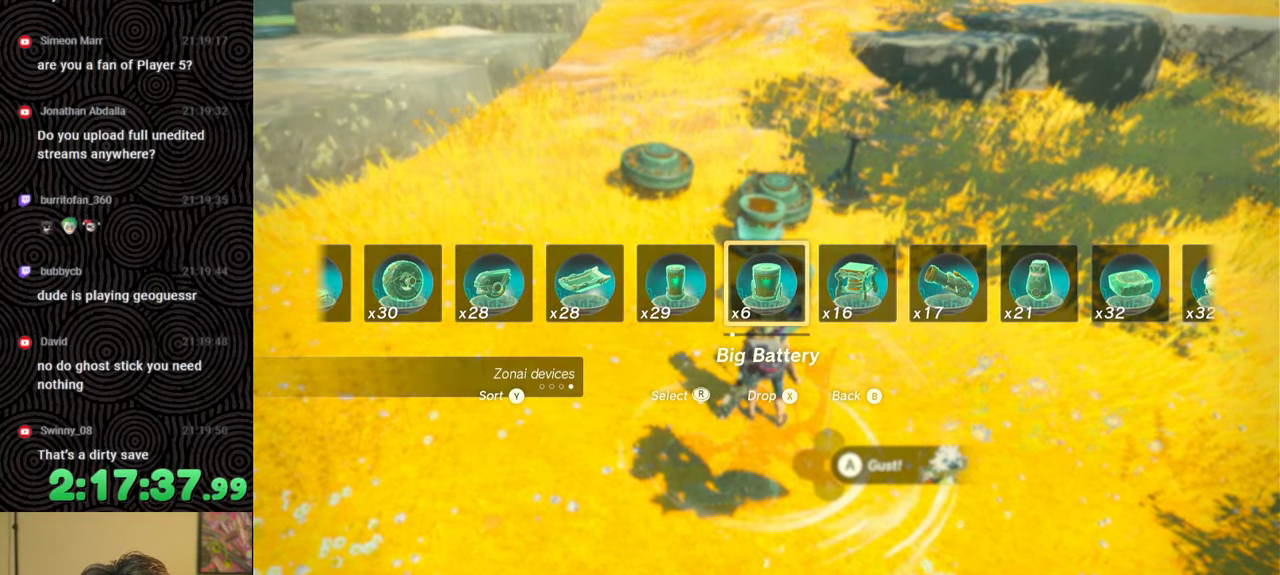
{"buttons": ["DPAD_UP"], "left_stick": "center", "right_stick": "center", "events": []}
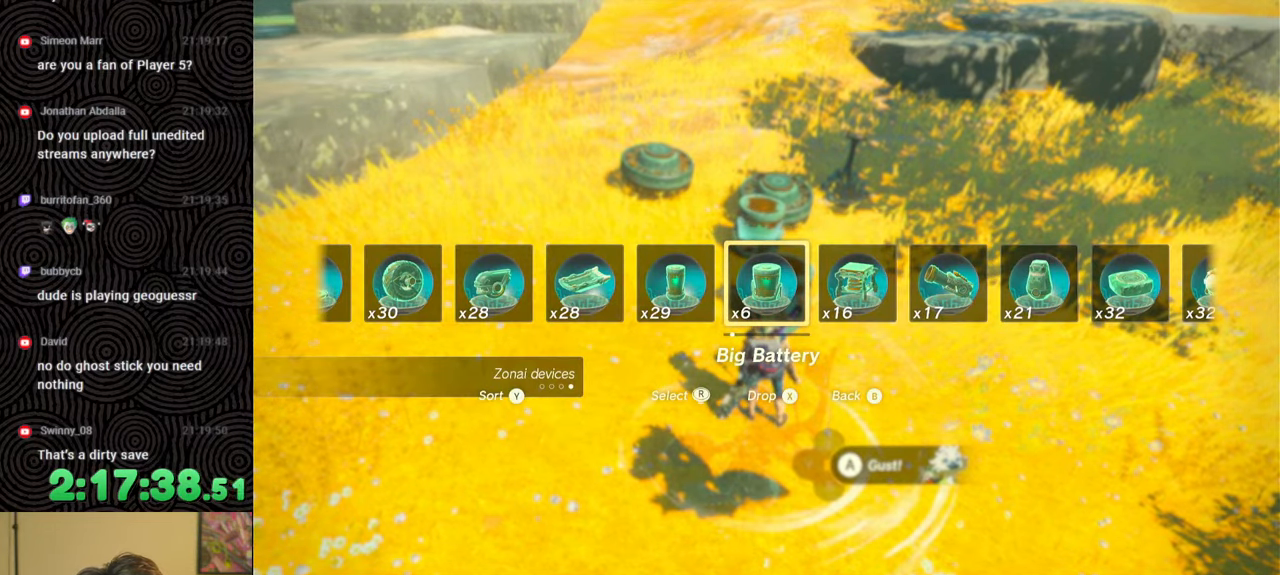
{"buttons": [], "left_stick": "center", "right_stick": "center", "events": [[33, "DPAD_UP", "up"]]}